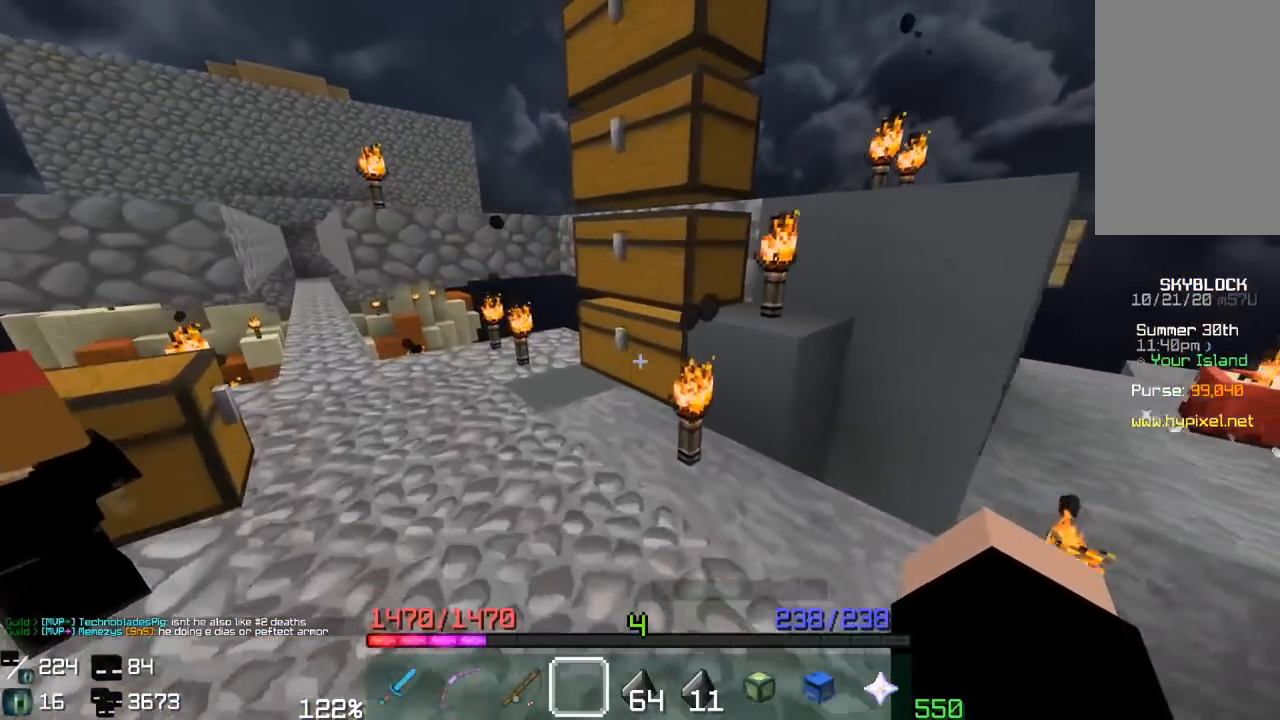
Gameplay with keyboard and mouse; each line is a JSON object with the keys and mouse buttons held at the frame after it. "events" lists presses ("down") and releases ("up") of "a", "d", "s", "space", "w", "mouse_left" and "mouse_right" between this image and that frame as [ms after this image, input, new state], when the widget could be followed in between. "mouse_left", "mouse_right" = the "left", "right" buttons of the "mouse" list. No other keys are recorded. Fast repeated clicks can show as one long hold. Mouse movement is not recorded.
{"keys": [], "mouse": [], "events": [[67, "a", "up"], [83, "w", "up"], [133, "mouse_right", "up"]]}
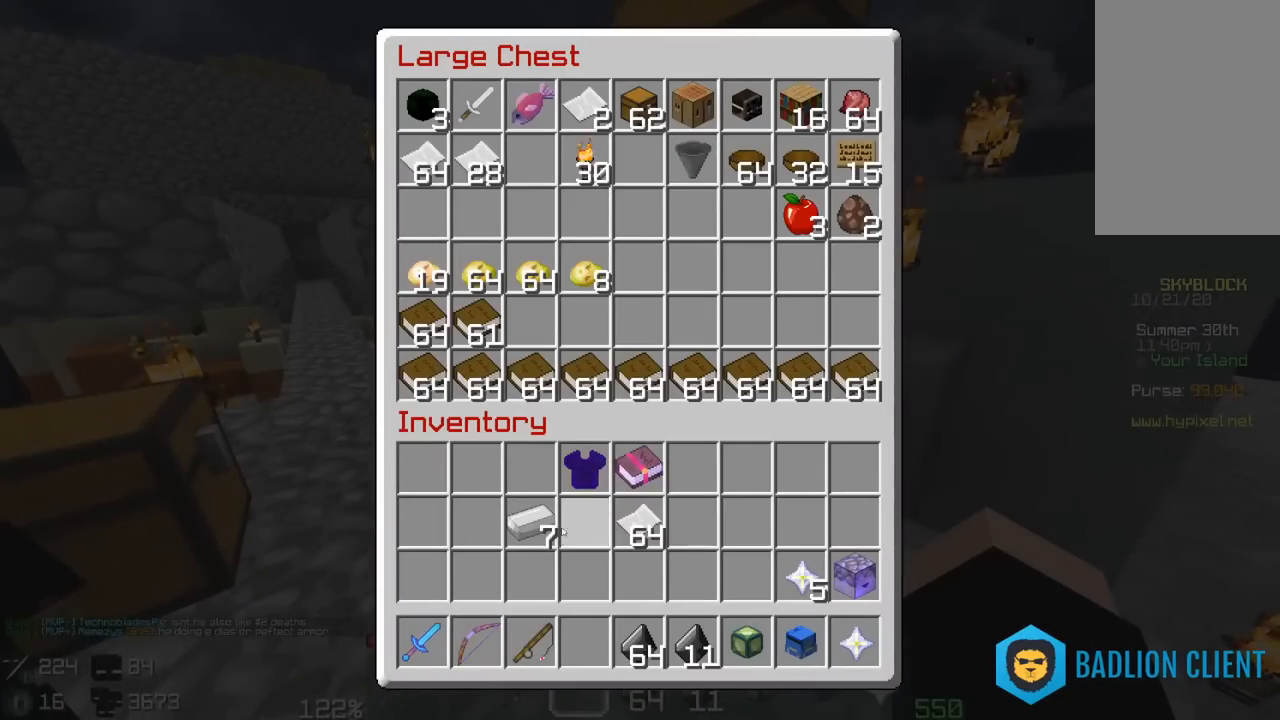
{"keys": [], "mouse": [], "events": []}
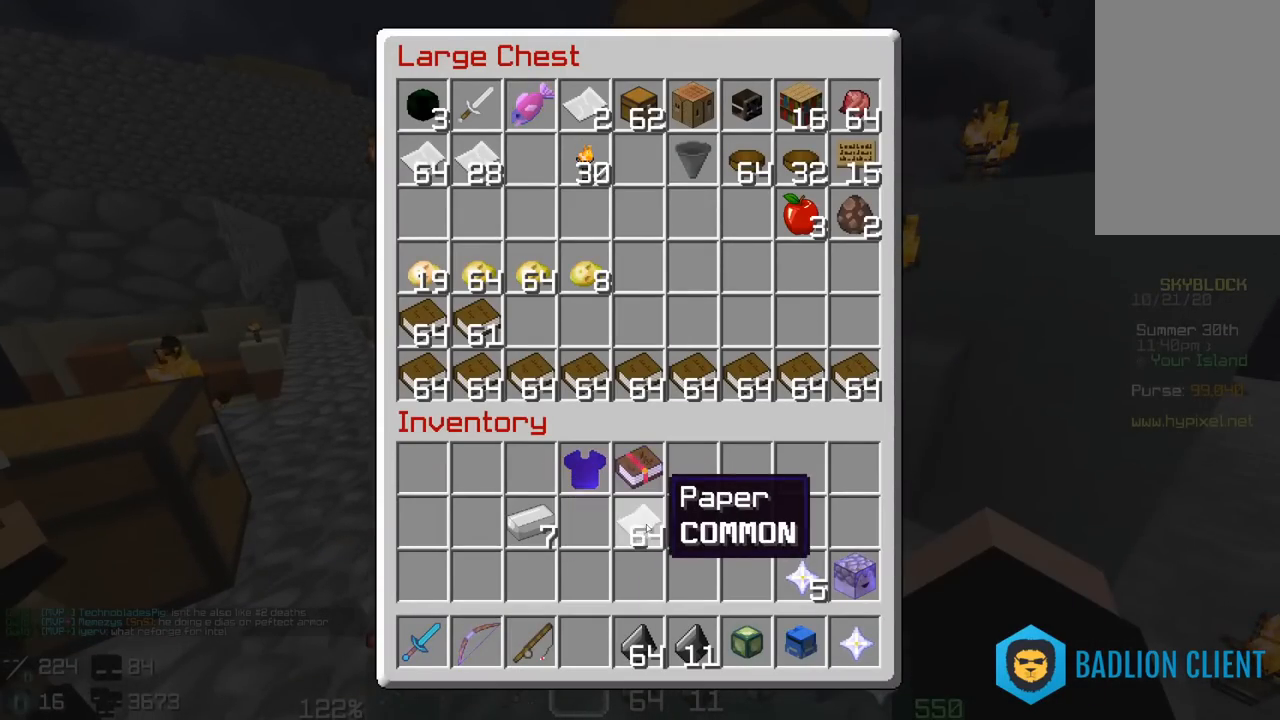
{"keys": [], "mouse": [], "events": []}
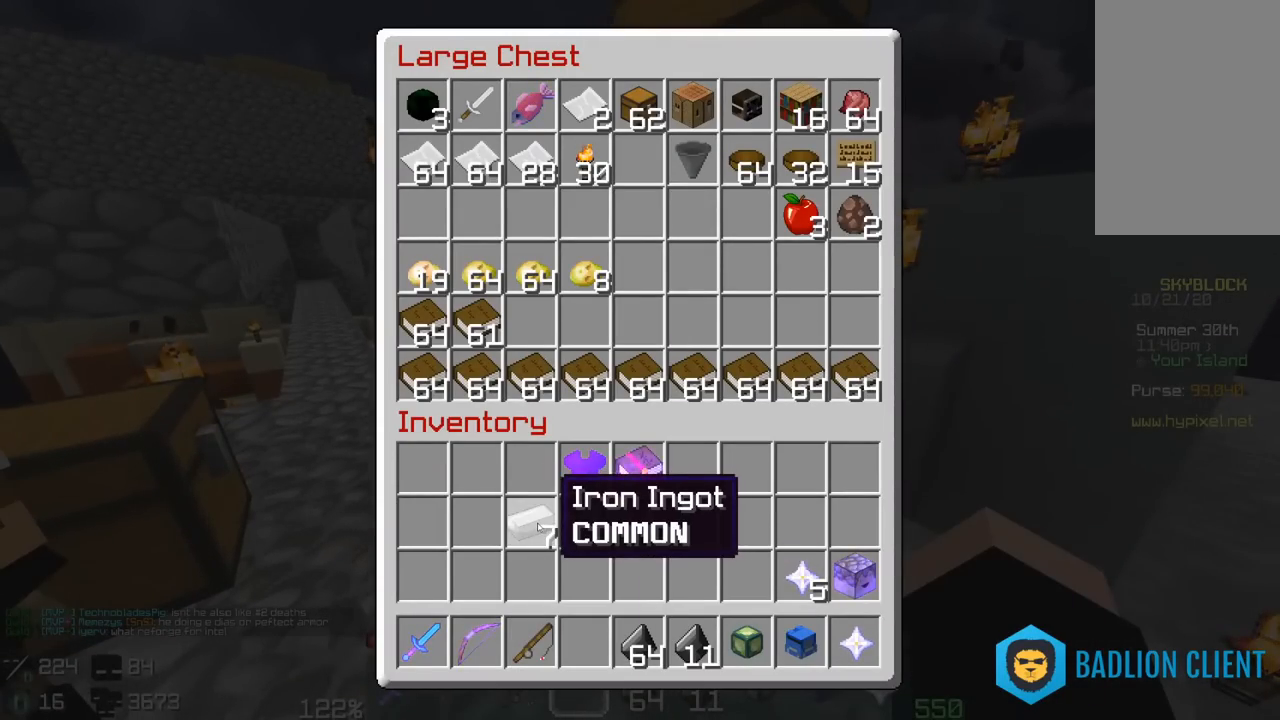
{"keys": ["w"], "mouse": [], "events": [[350, "w", "down"]]}
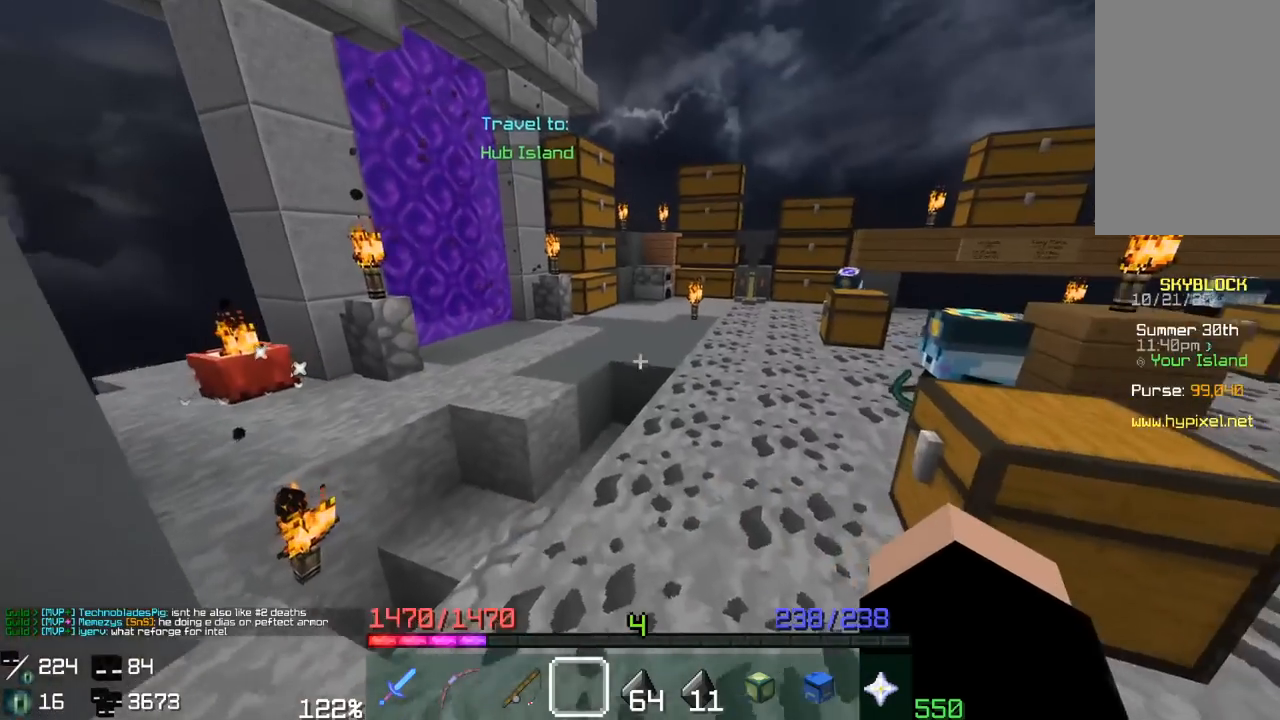
{"keys": ["space", "w"], "mouse": [], "events": [[300, "space", "down"]]}
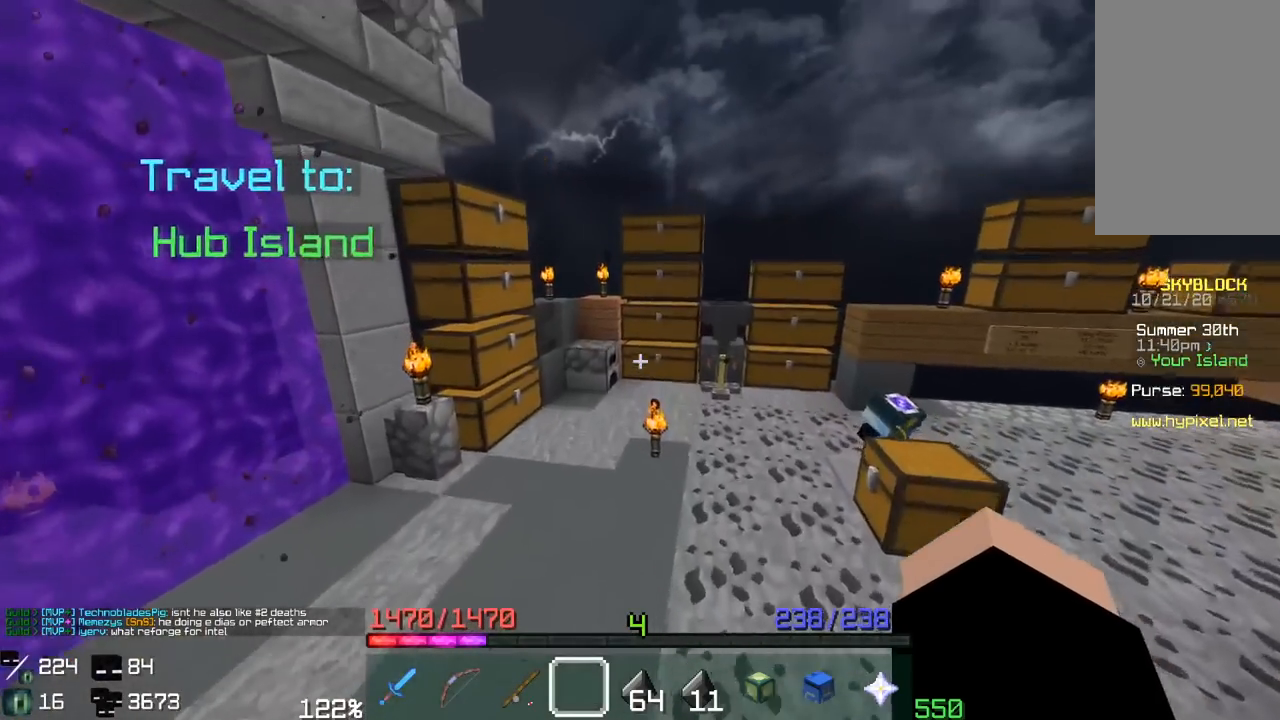
{"keys": ["w"], "mouse": [], "events": [[150, "space", "up"]]}
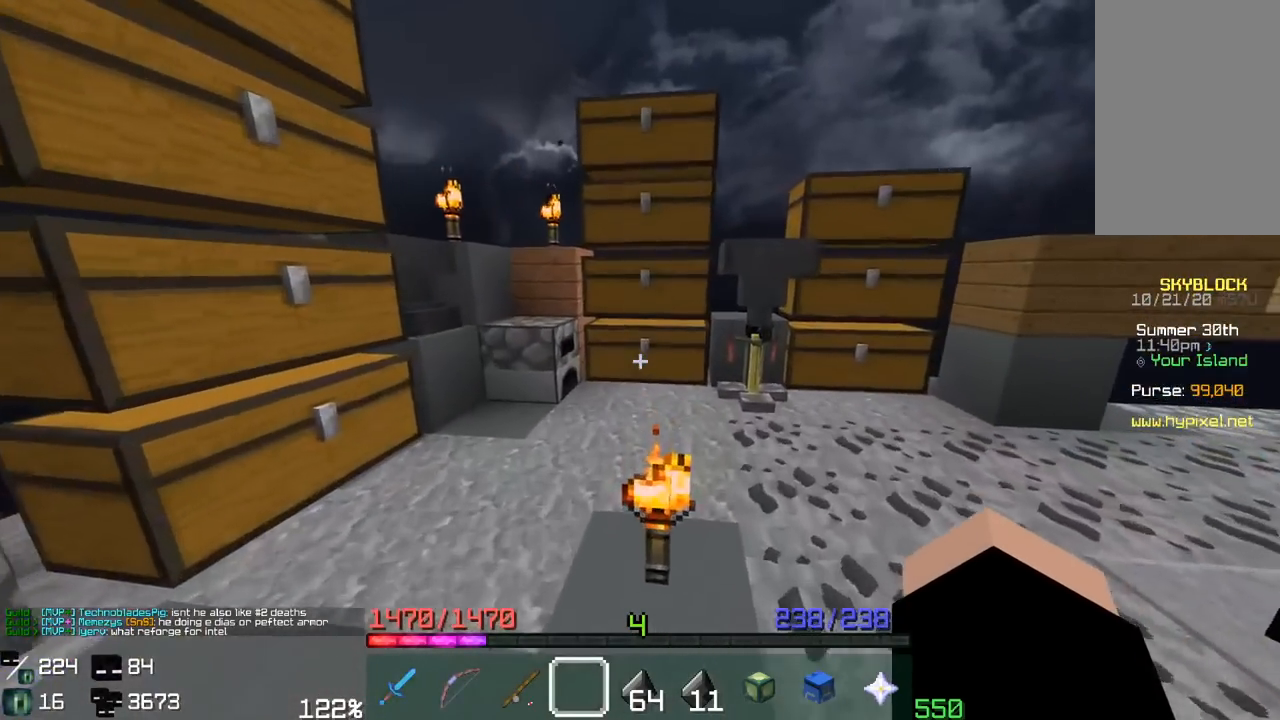
{"keys": [], "mouse": [], "events": [[183, "mouse_right", "down"], [267, "w", "up"], [300, "mouse_right", "up"]]}
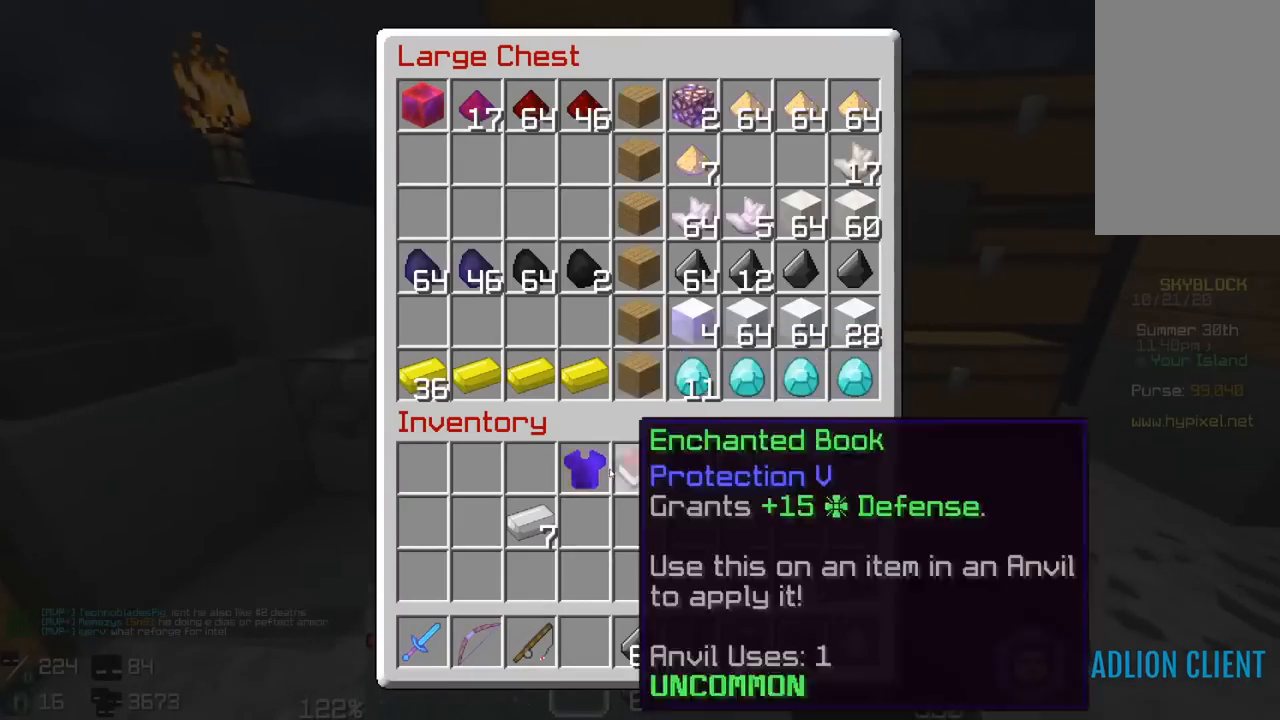
{"keys": ["w"], "mouse": [], "events": [[450, "w", "down"]]}
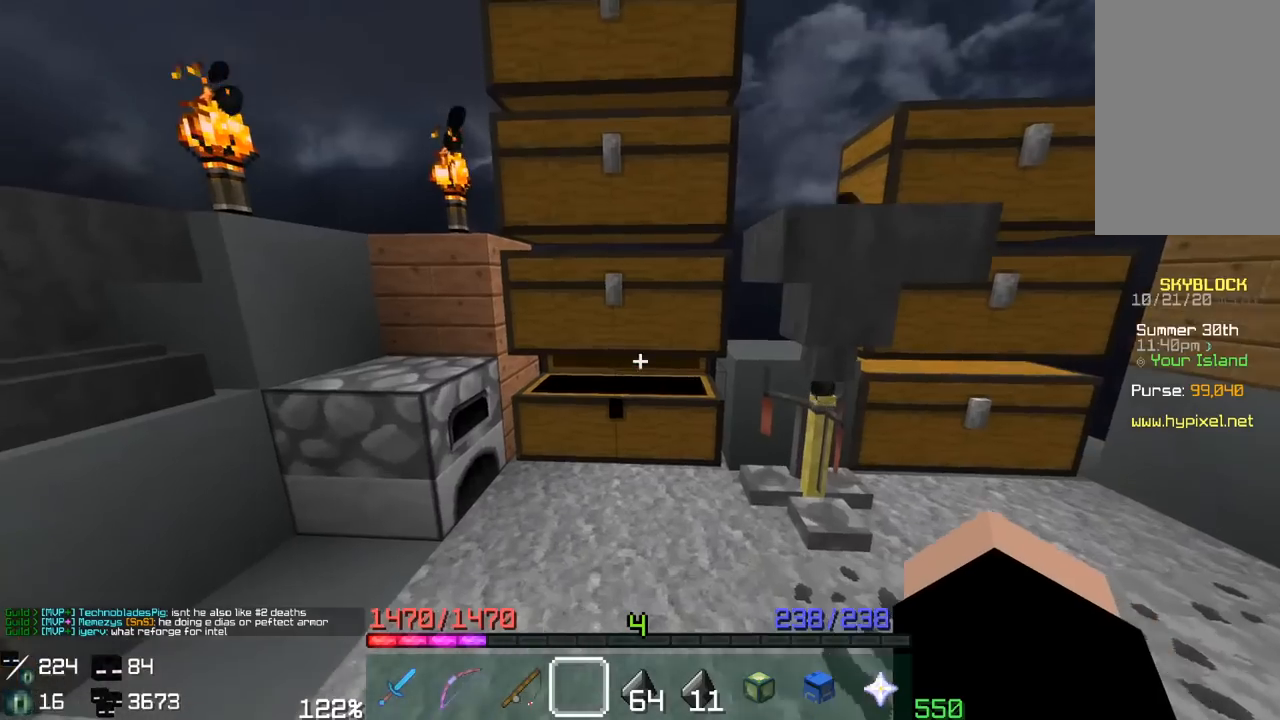
{"keys": [], "mouse": [], "events": [[150, "w", "up"], [167, "mouse_right", "down"], [317, "mouse_right", "up"]]}
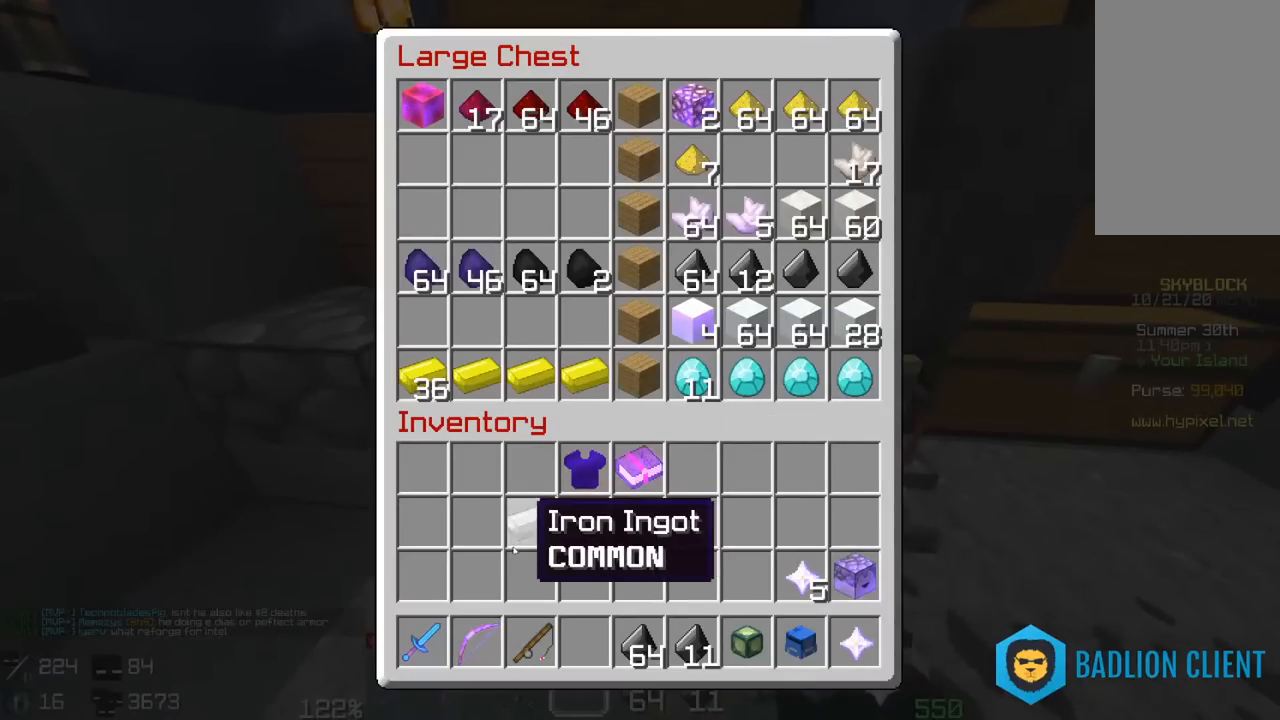
{"keys": [], "mouse": [], "events": []}
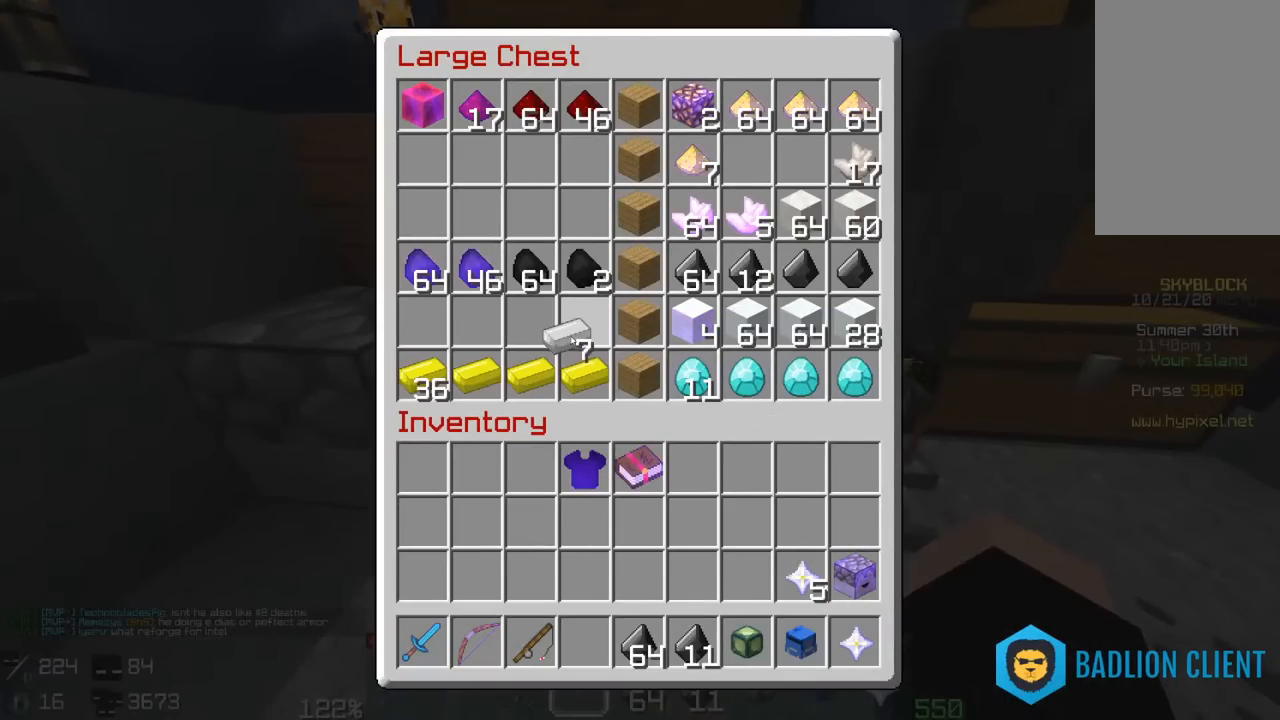
{"keys": [], "mouse": [], "events": []}
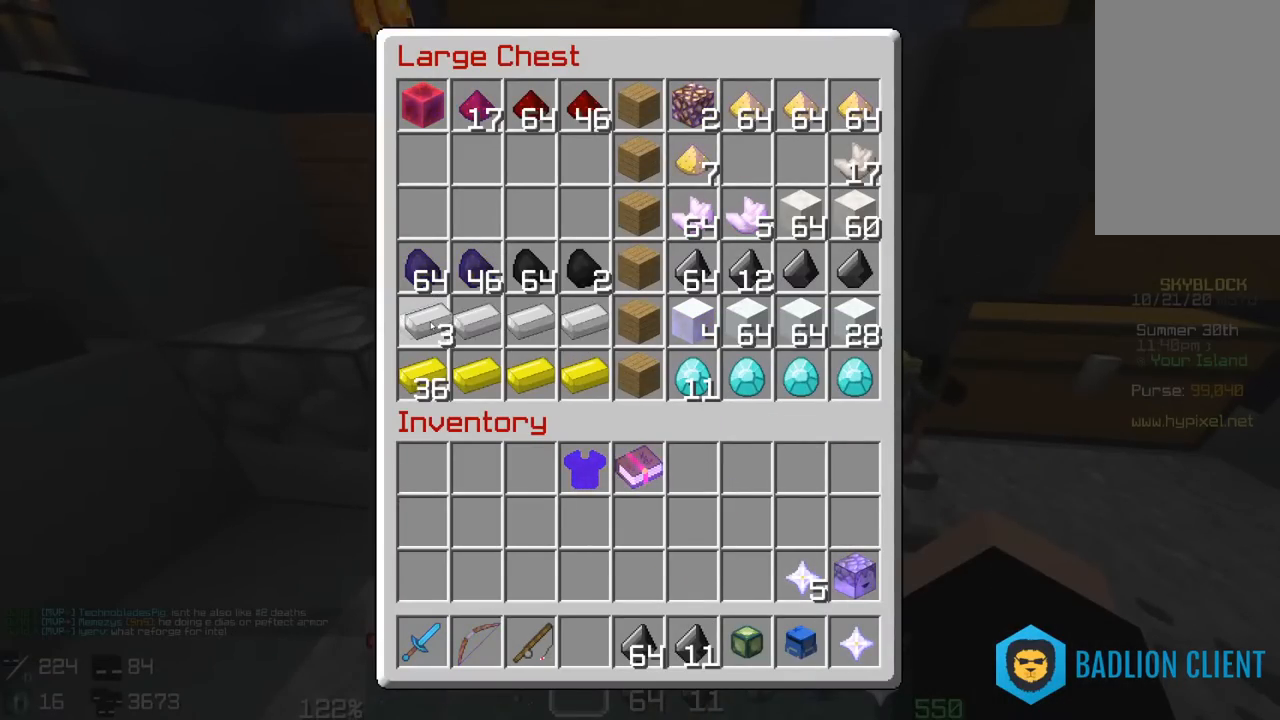
{"keys": [], "mouse": [], "events": []}
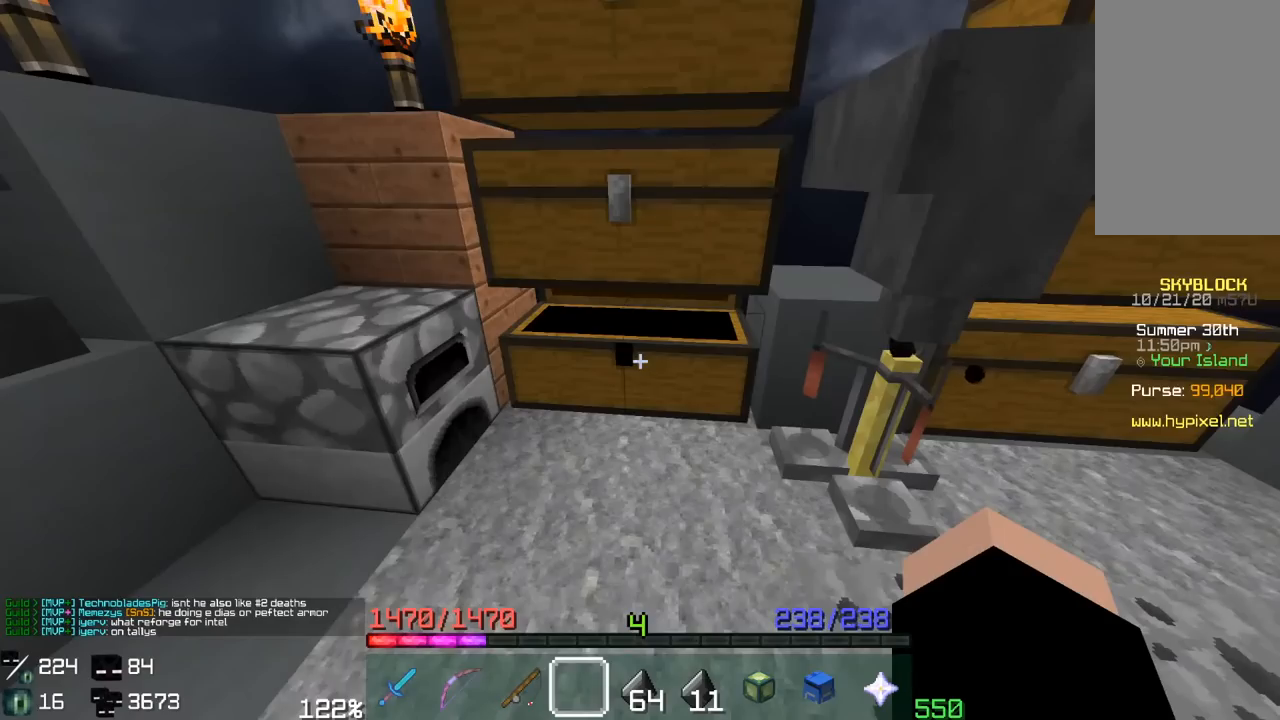
{"keys": ["w"], "mouse": [], "events": [[267, "w", "down"]]}
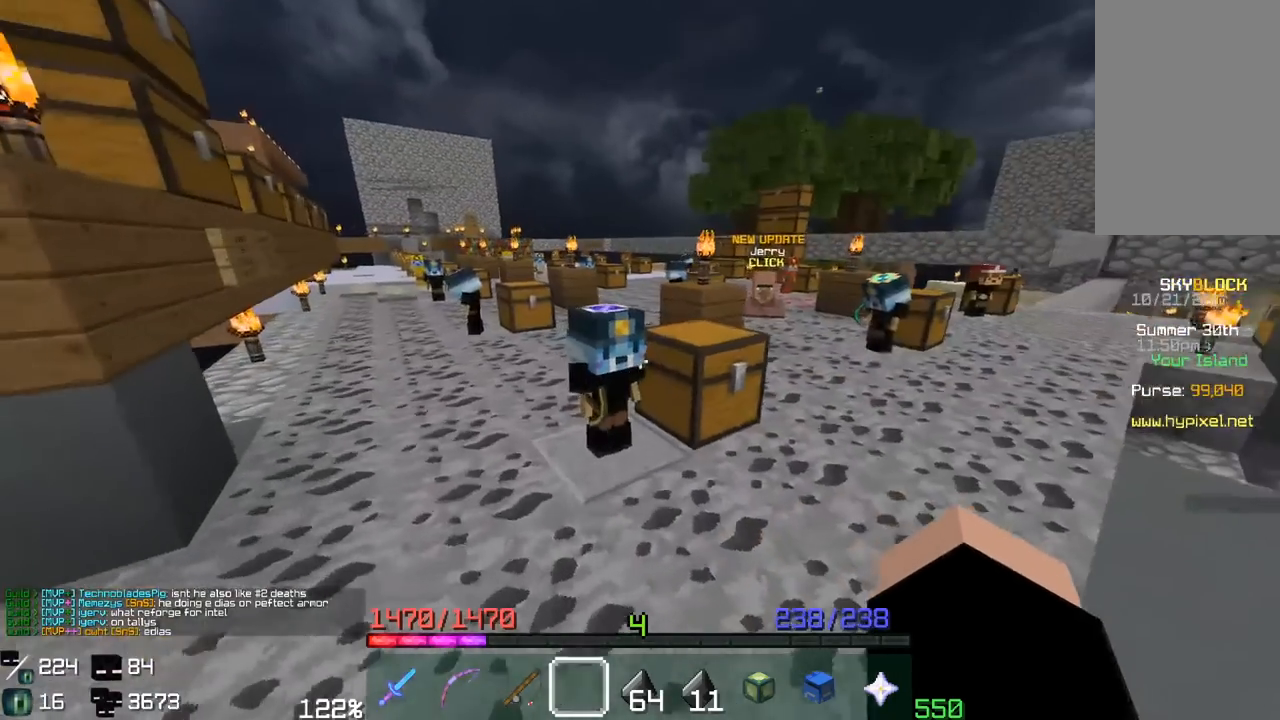
{"keys": ["space", "w"], "mouse": [], "events": [[200, "a", "down"], [467, "a", "up"], [467, "space", "down"]]}
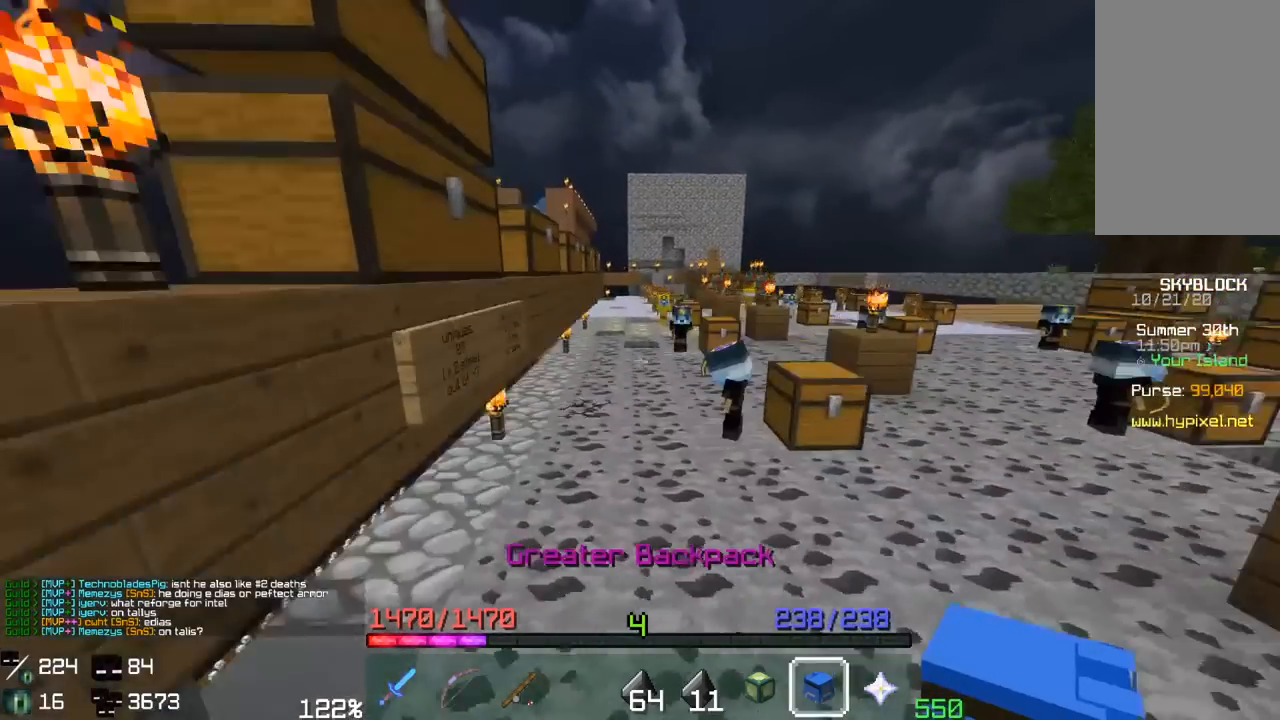
{"keys": [], "mouse": [], "events": [[167, "mouse_right", "down"], [283, "space", "up"], [333, "w", "up"], [350, "mouse_right", "up"]]}
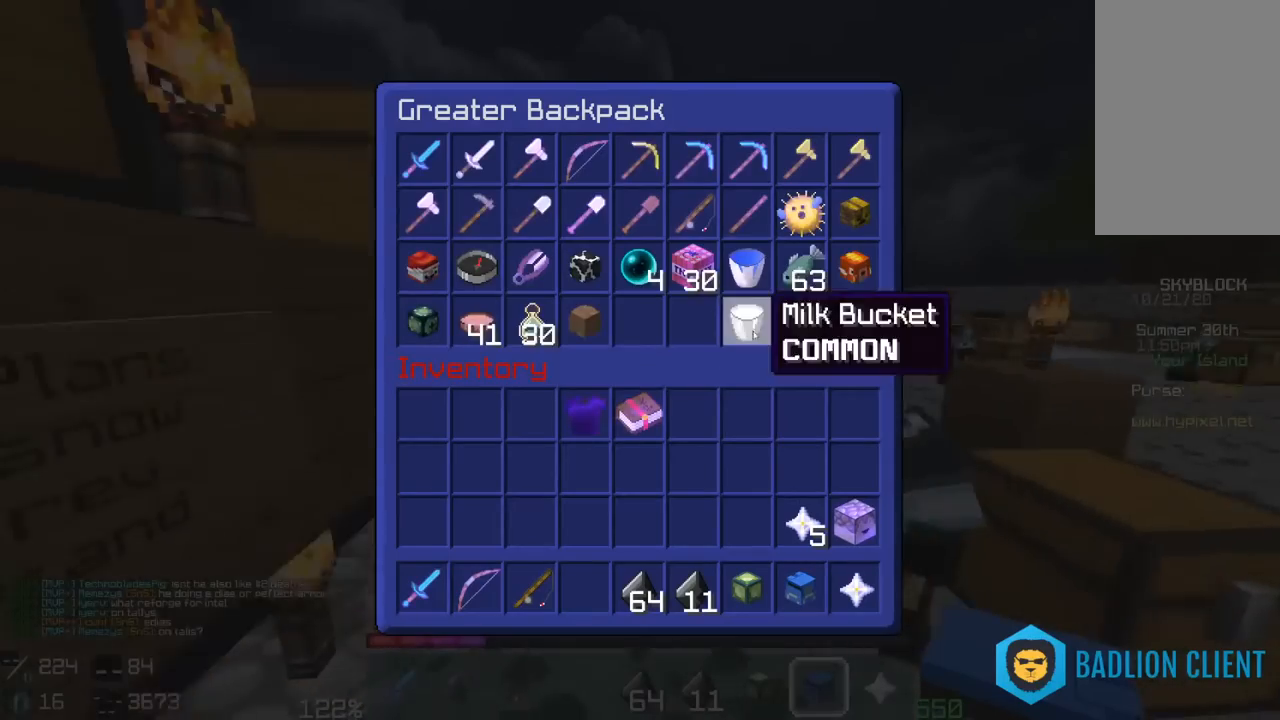
{"keys": [], "mouse": [], "events": []}
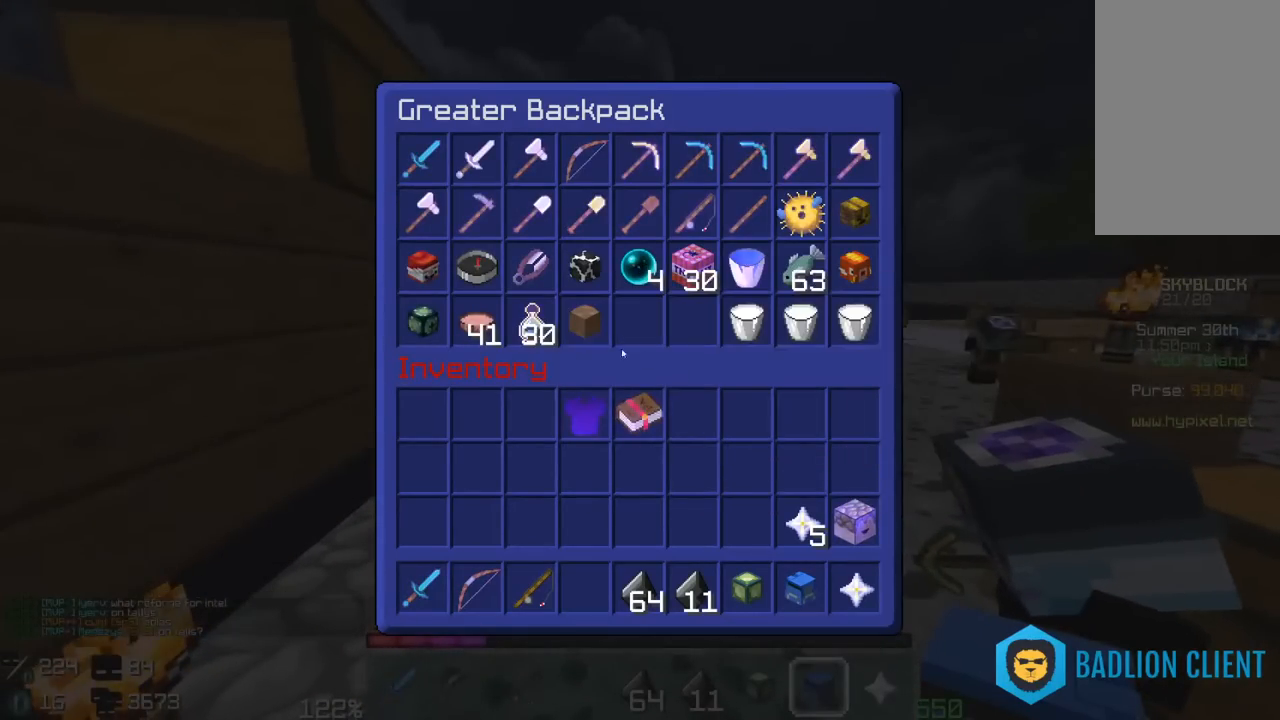
{"keys": [], "mouse": [], "events": []}
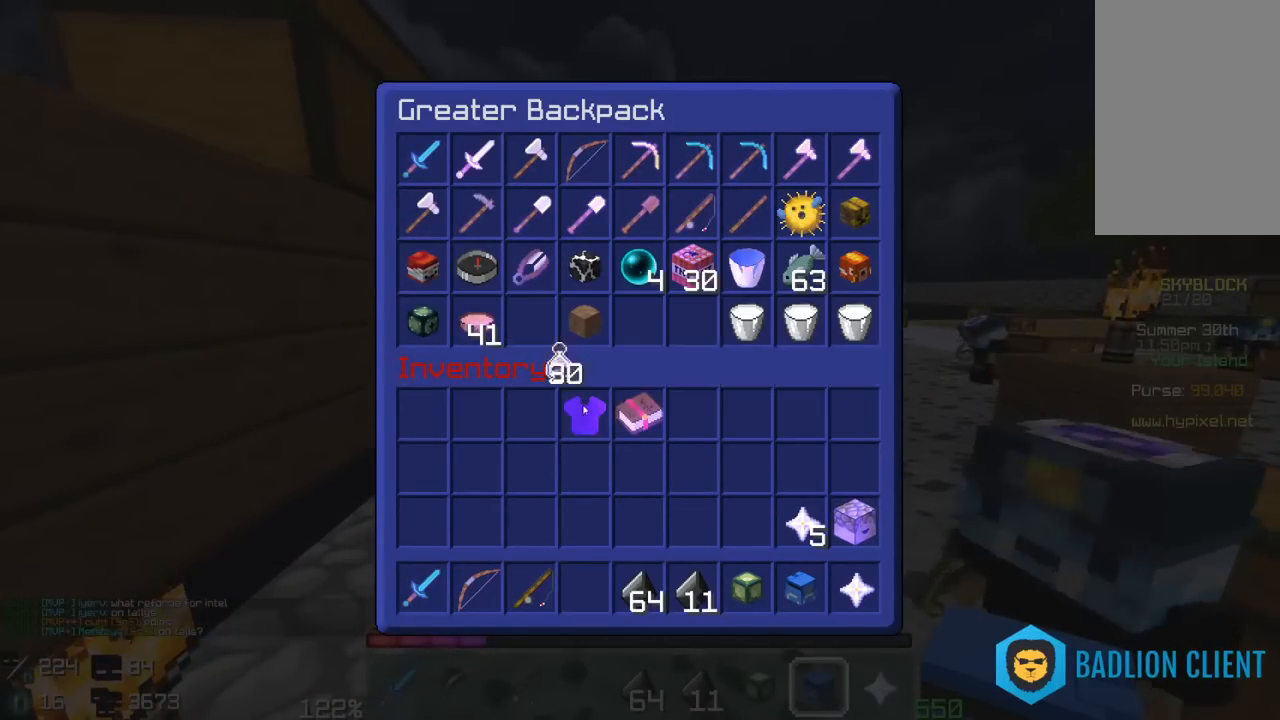
{"keys": [], "mouse": [], "events": []}
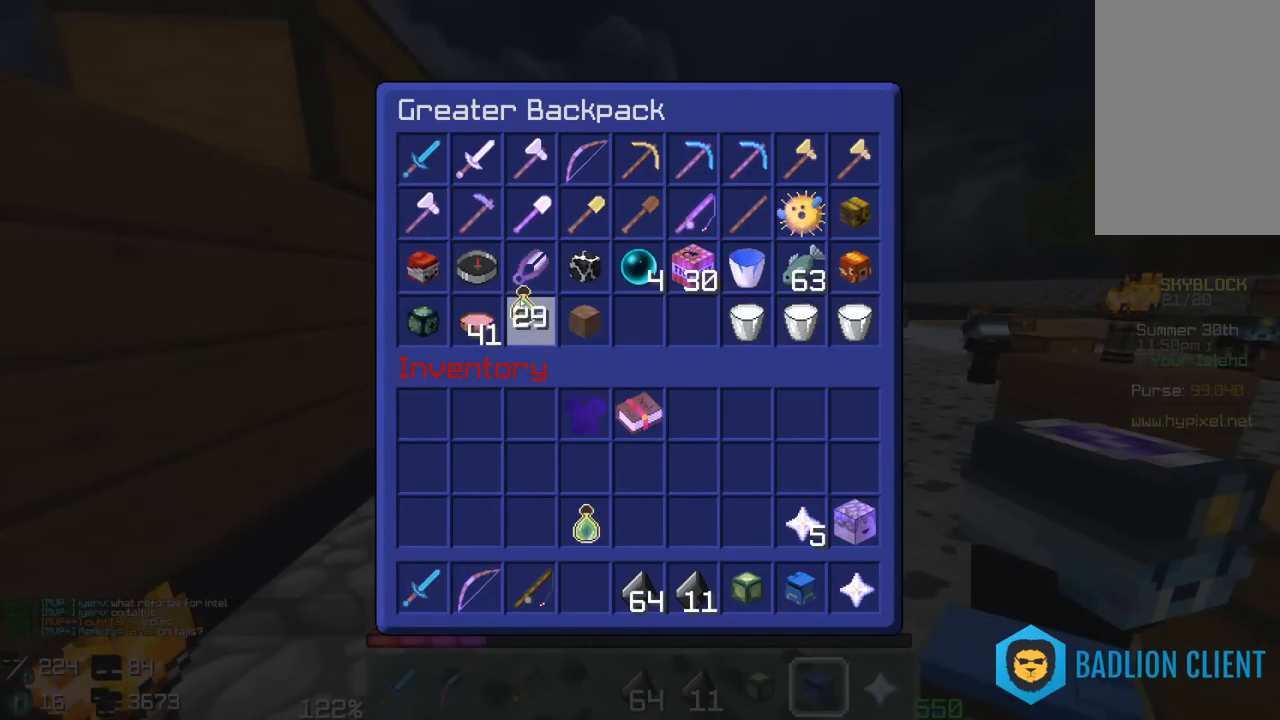
{"keys": [], "mouse": [], "events": []}
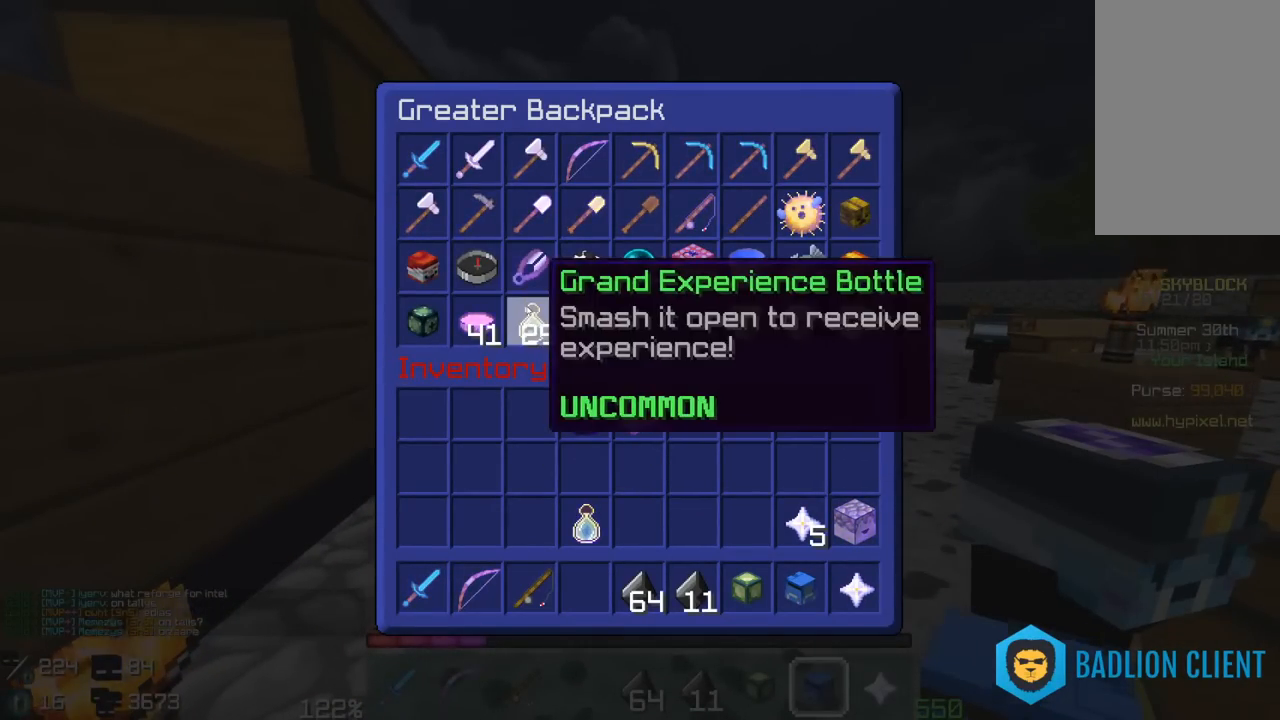
{"keys": [], "mouse": []}
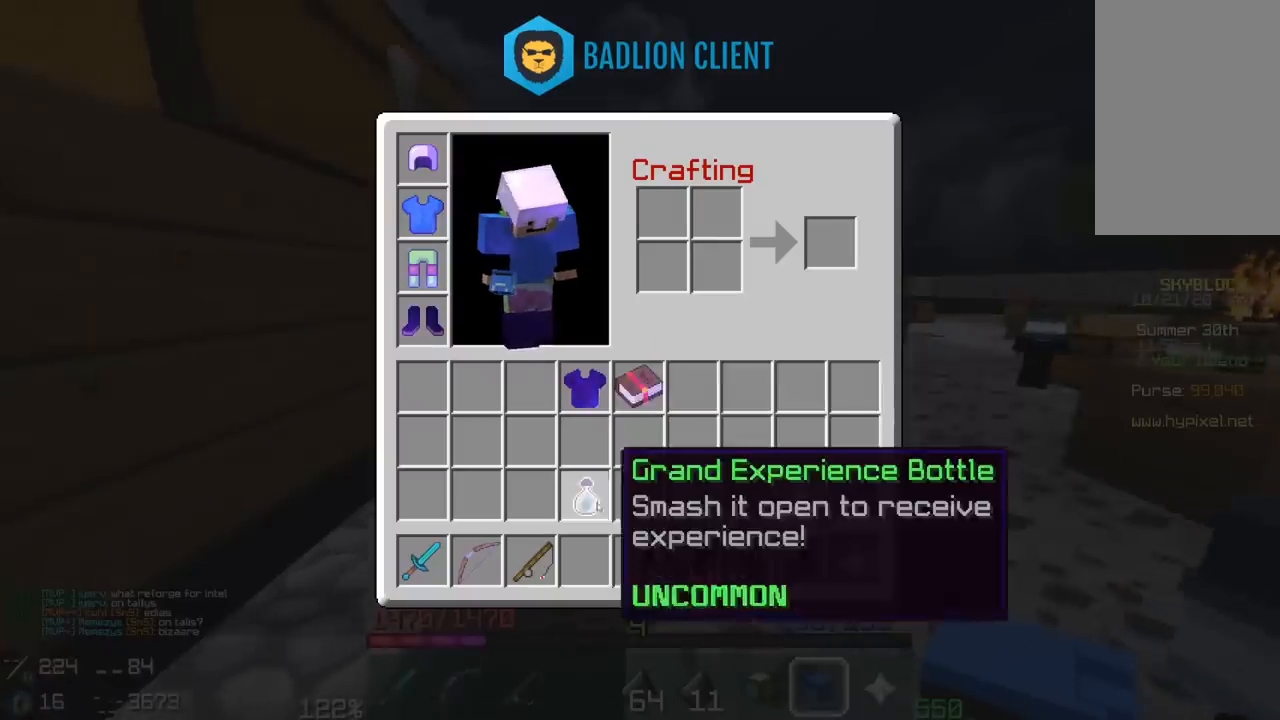
{"keys": ["w"], "mouse": [], "events": [[433, "w", "down"]]}
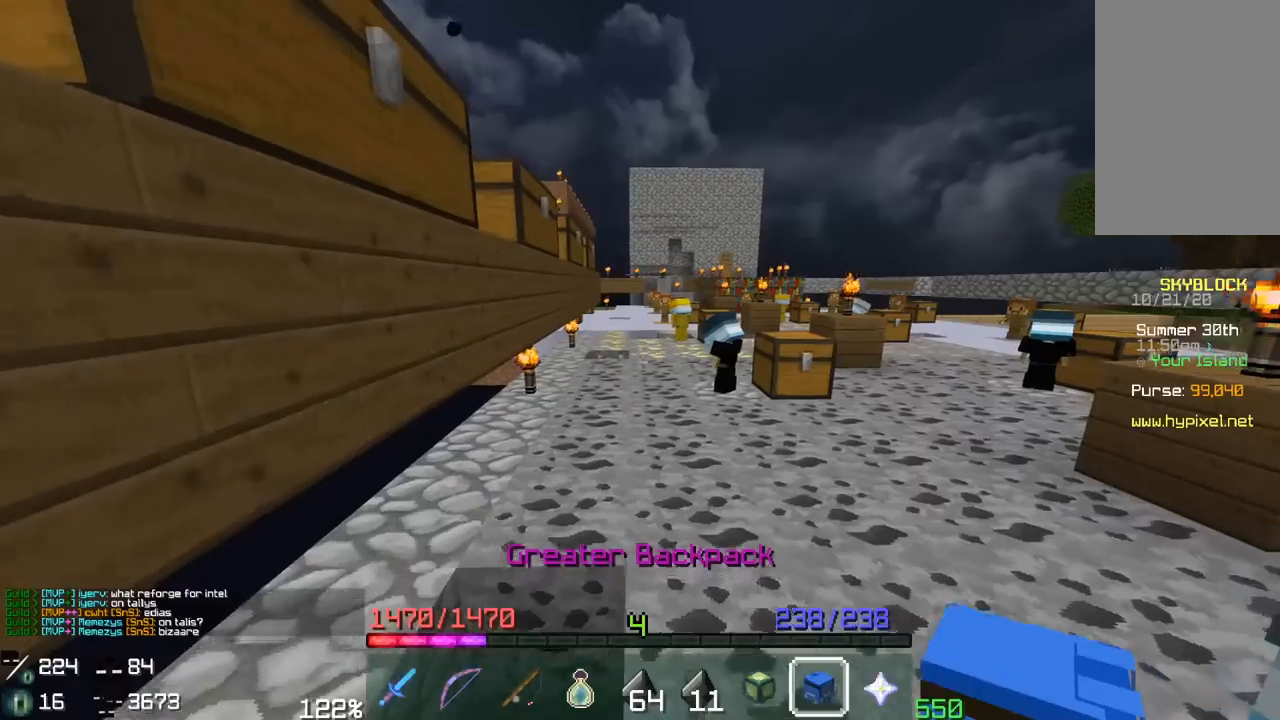
{"keys": ["space", "w"], "mouse": [], "events": [[417, "space", "down"]]}
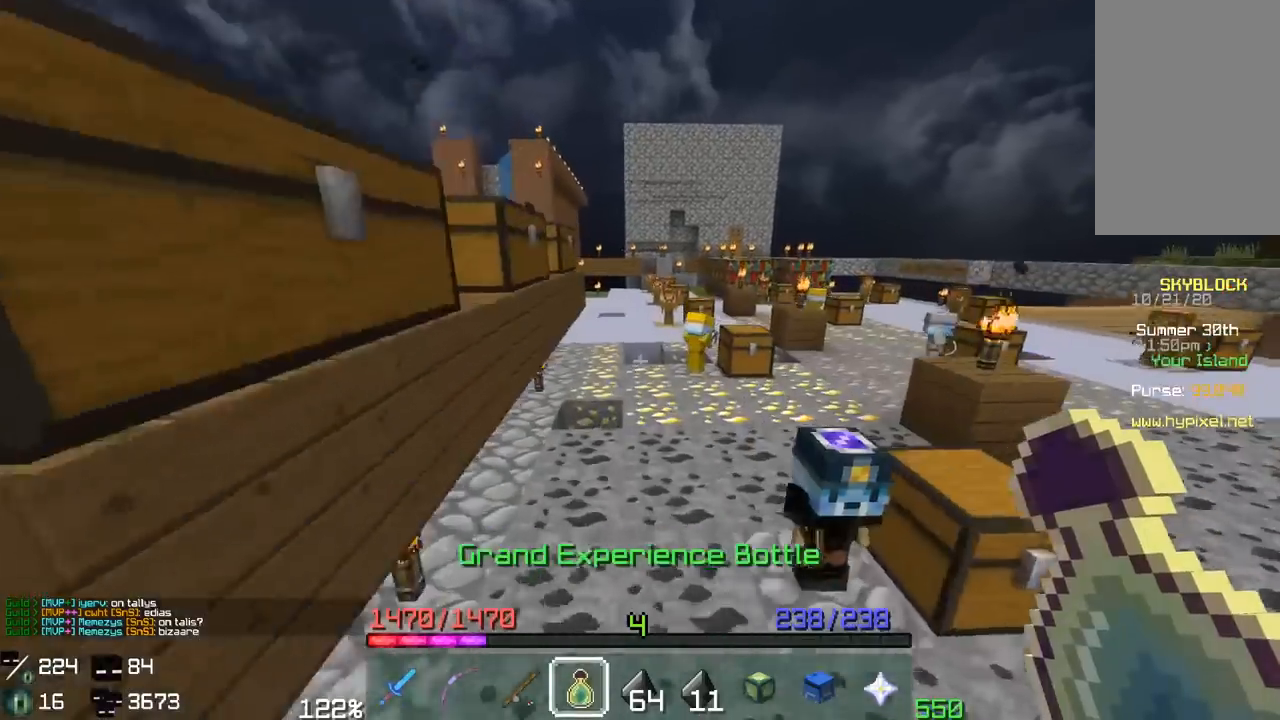
{"keys": ["w"], "mouse": ["right"], "events": [[283, "space", "up"], [433, "mouse_right", "down"]]}
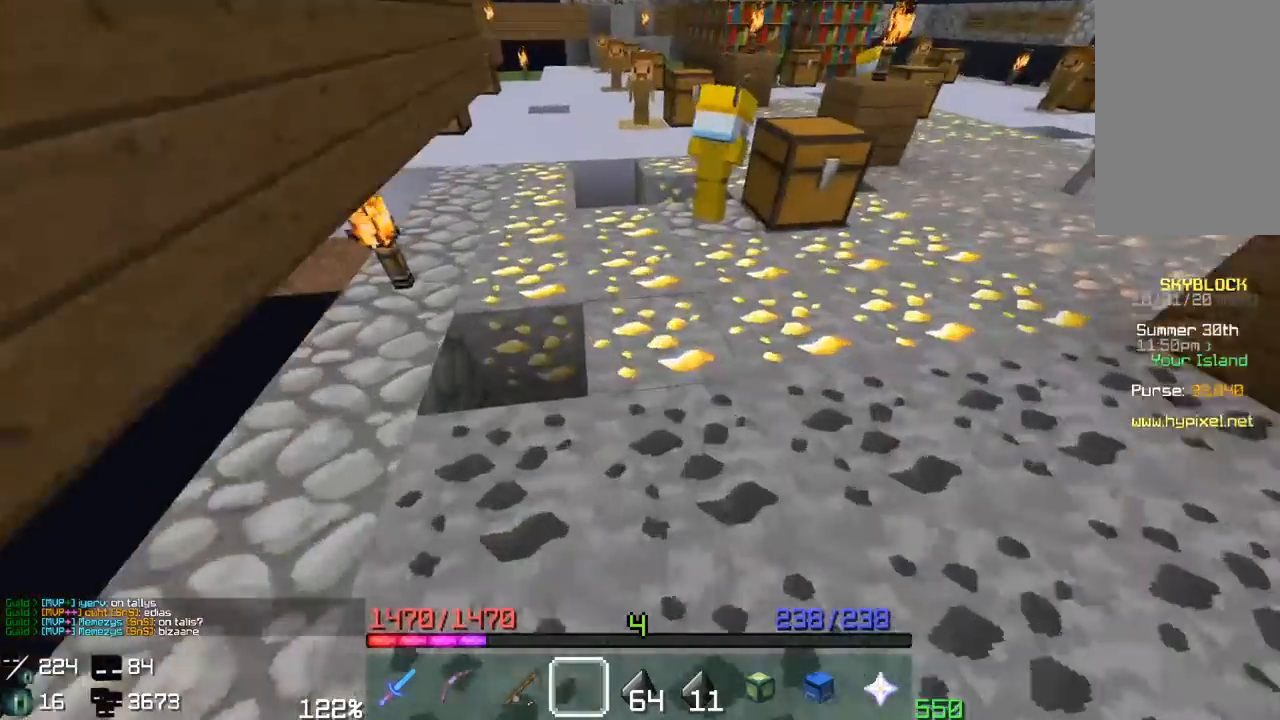
{"keys": ["w"], "mouse": [], "events": [[117, "mouse_right", "up"], [217, "w", "up"], [500, "w", "down"]]}
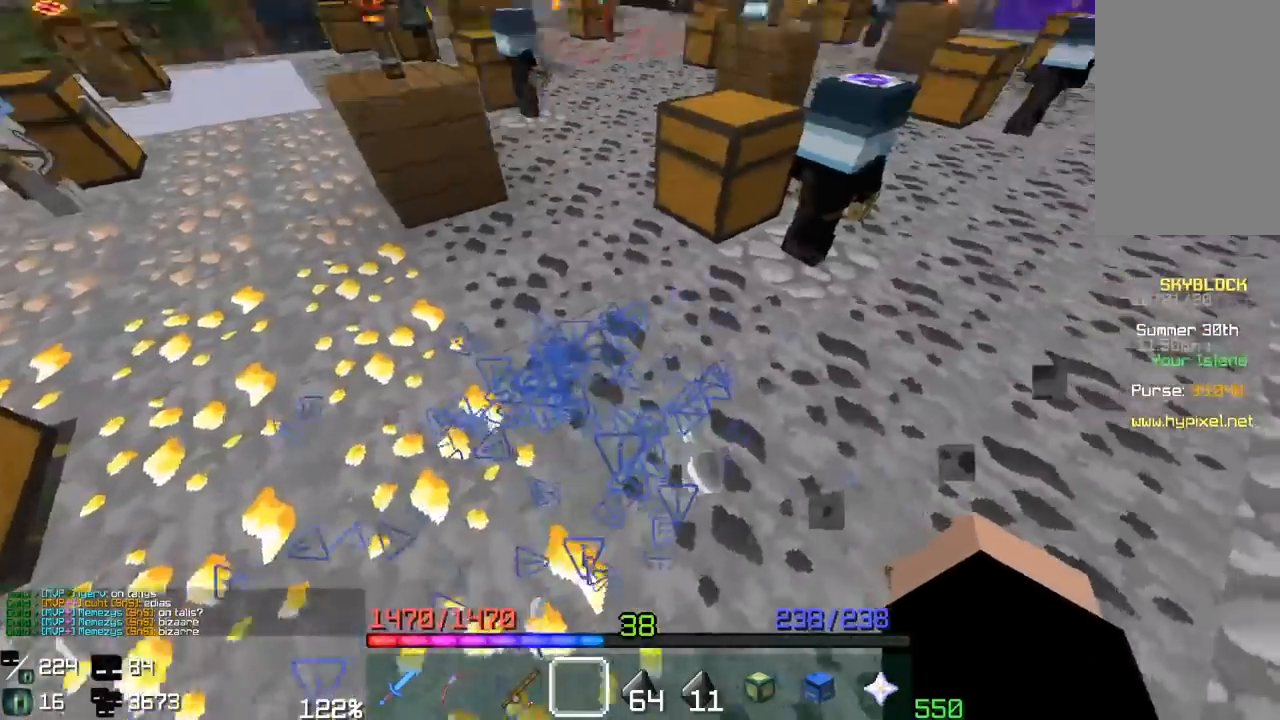
{"keys": ["a", "space", "w"], "mouse": [], "events": [[267, "space", "down"], [383, "a", "down"]]}
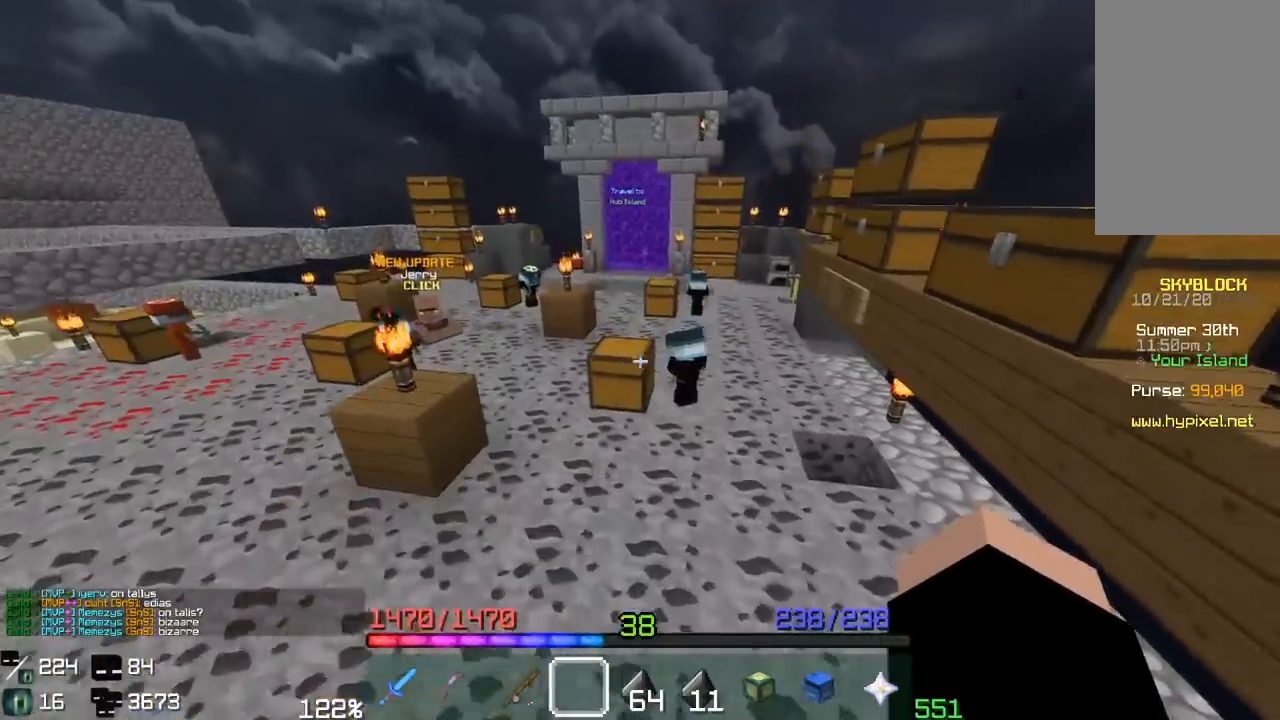
{"keys": ["space", "w"], "mouse": [], "events": [[17, "space", "up"], [133, "a", "up"], [300, "space", "down"]]}
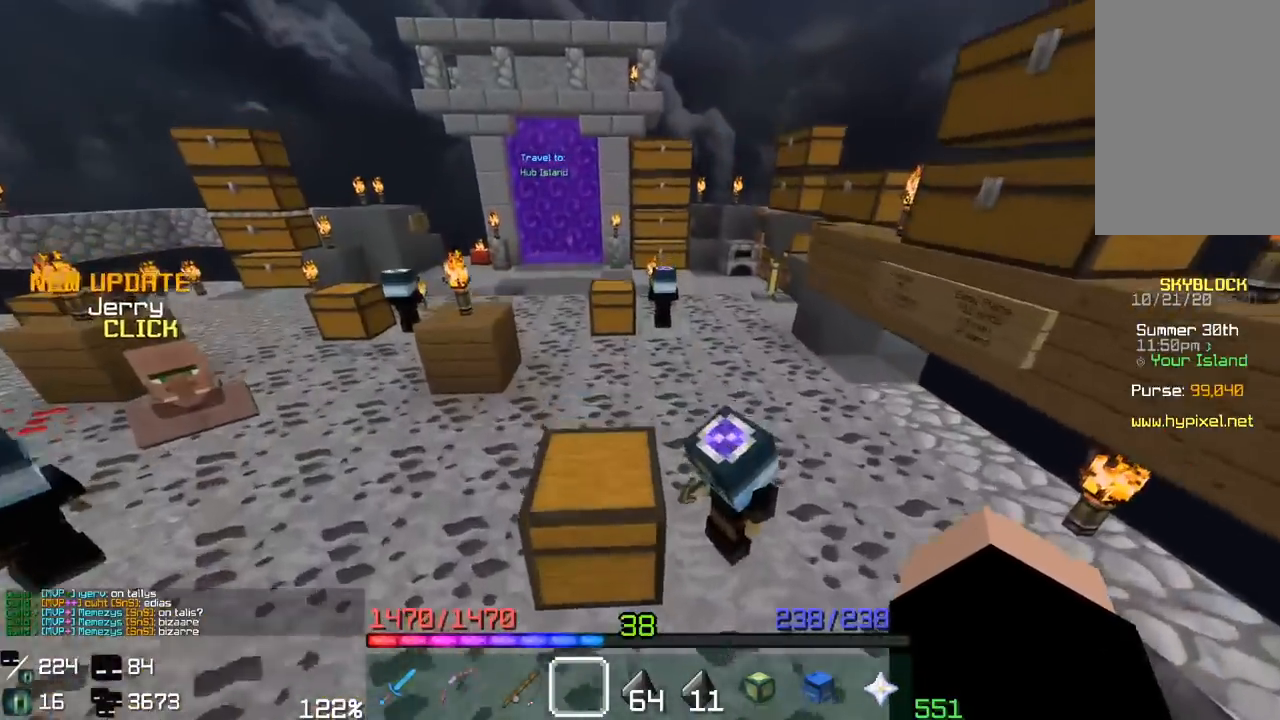
{"keys": ["space", "w"], "mouse": [], "events": [[100, "space", "up"], [350, "space", "down"]]}
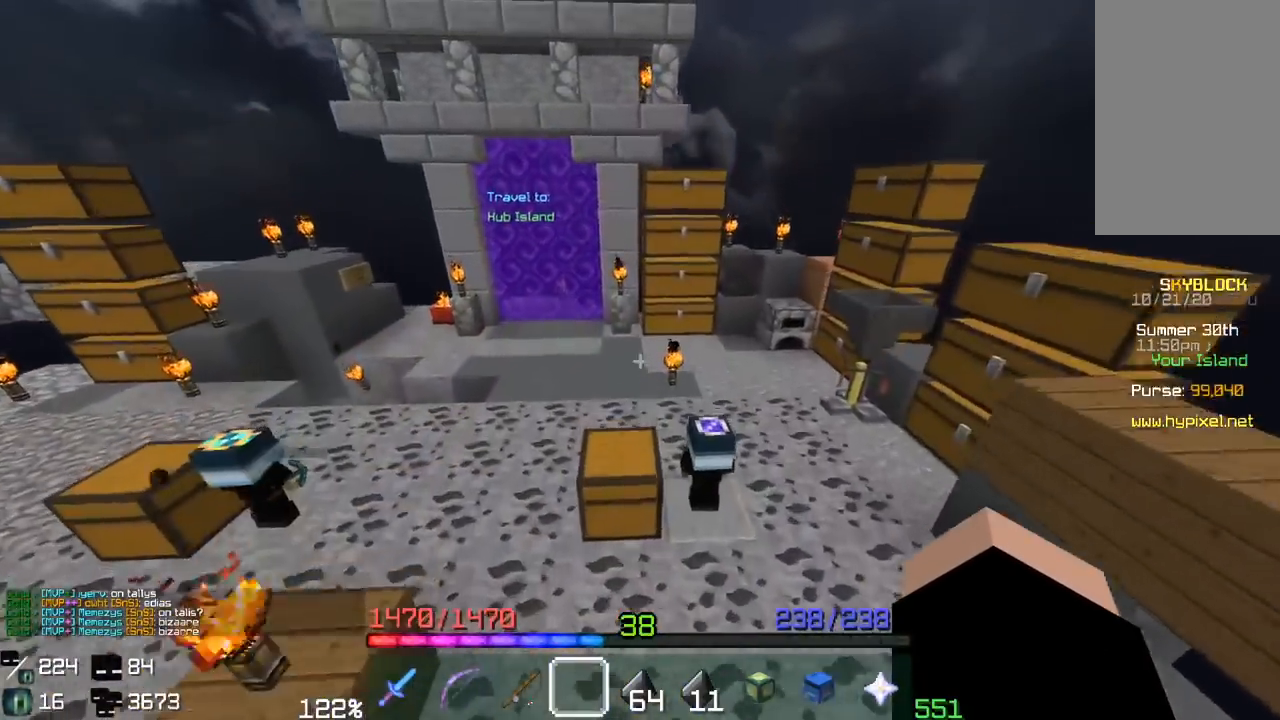
{"keys": ["a", "w"], "mouse": [], "events": [[183, "space", "up"], [267, "a", "down"]]}